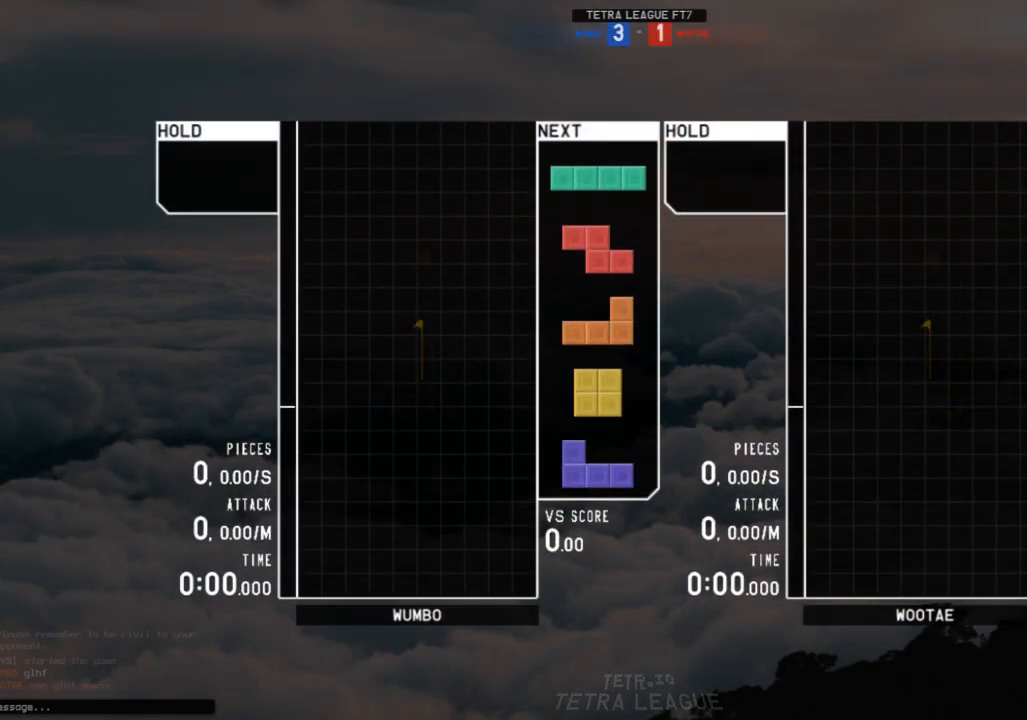
Gameplay with keyboard; each line is a JSON object with the keys held at the frame after it. "events" lists presses ("down") and releases ("up") of "c", "down", "left", "right", "shift", "up", "x" and "z" between this image and that frame as [ms after this image, input, new state], when the widget could be followed in between. No other keys are recorded. Mouse input is not recorded.
{"keys": ["left", "x"], "events": [[167, "down", "down"], [267, "down", "up"], [333, "down", "down"], [367, "left", "down"], [433, "down", "up"], [467, "x", "down"]]}
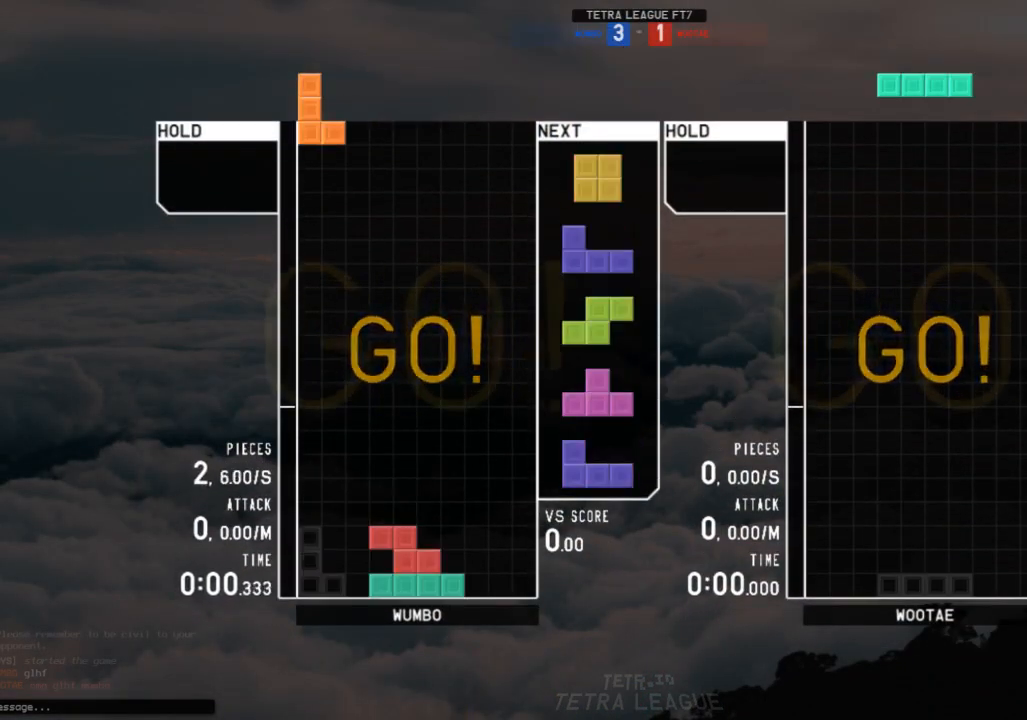
{"keys": ["x"], "events": [[67, "down", "down"], [67, "left", "up"], [67, "x", "up"], [100, "right", "down"], [167, "down", "up"], [233, "right", "up"], [300, "down", "down"], [333, "down", "up"], [333, "shift", "down"], [433, "down", "down"], [433, "shift", "up"], [467, "down", "up"], [467, "x", "down"]]}
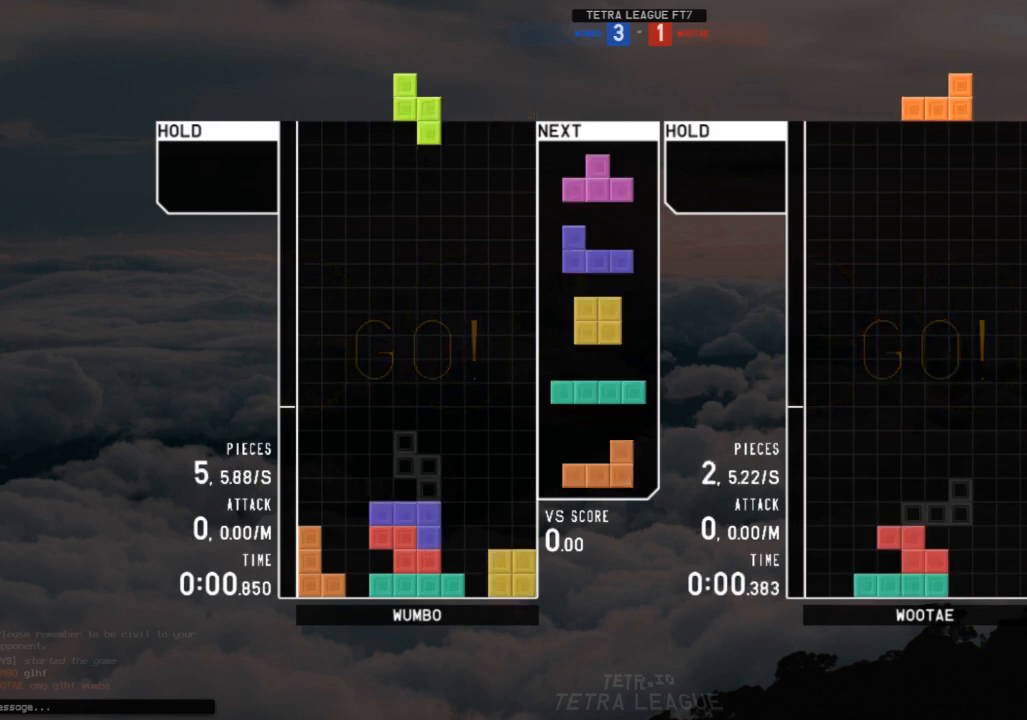
{"keys": ["up"], "events": [[33, "right", "down"], [133, "right", "up"], [133, "x", "up"], [167, "right", "down"], [200, "down", "down"], [267, "left", "down"], [267, "right", "up"], [300, "down", "up"], [400, "left", "up"], [400, "up", "down"], [400, "x", "down"], [500, "x", "up"]]}
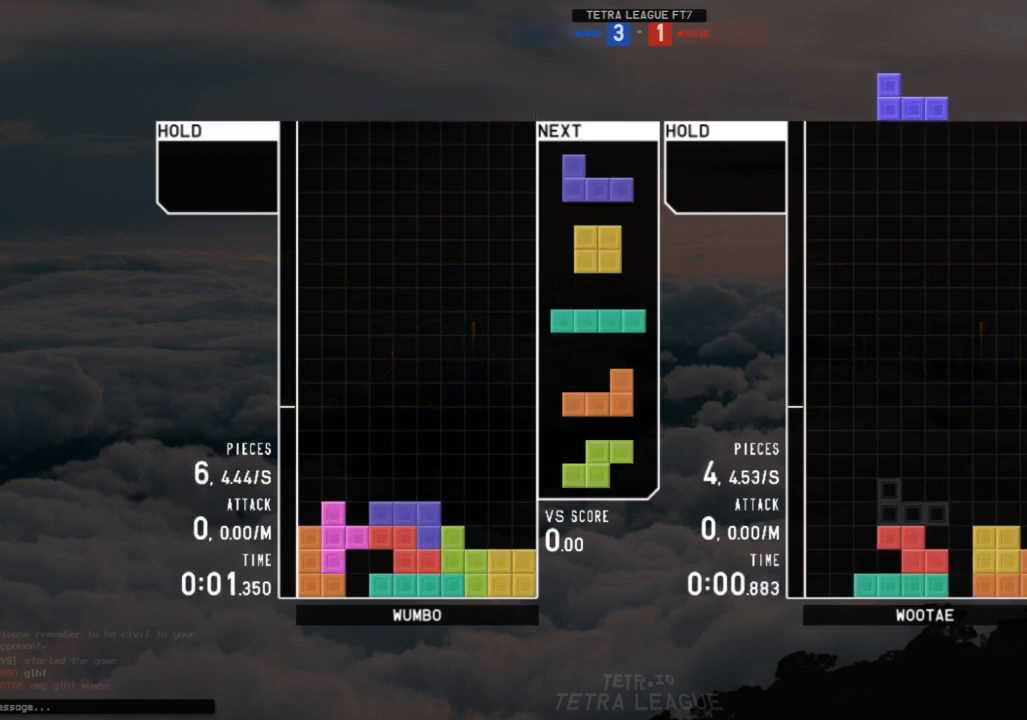
{"keys": ["down", "right"], "events": [[33, "up", "up"], [100, "x", "down"], [133, "down", "down"], [167, "right", "down"], [233, "down", "up"], [233, "x", "up"], [333, "down", "down"], [400, "down", "up"], [500, "down", "down"]]}
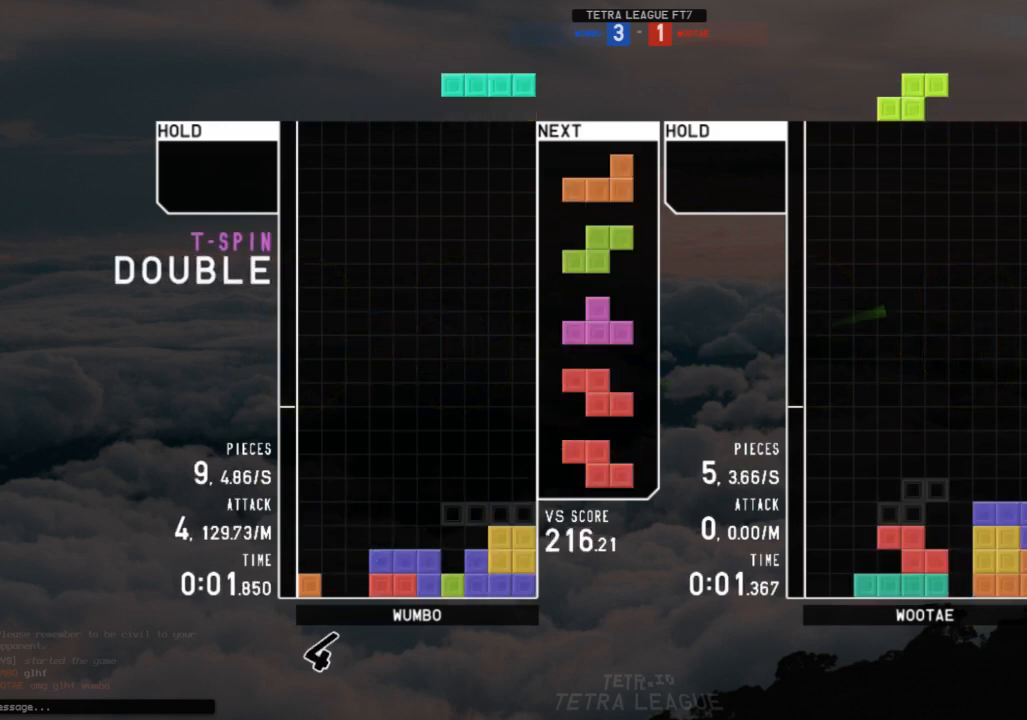
{"keys": ["c"], "events": [[67, "c", "down"], [67, "down", "up"], [167, "down", "down"], [167, "right", "up"], [167, "shift", "down"], [200, "c", "up"], [233, "down", "up"], [233, "left", "down"], [233, "shift", "up"], [333, "z", "down"], [400, "down", "down"], [400, "left", "up"], [433, "z", "up"], [467, "c", "down"], [467, "down", "up"]]}
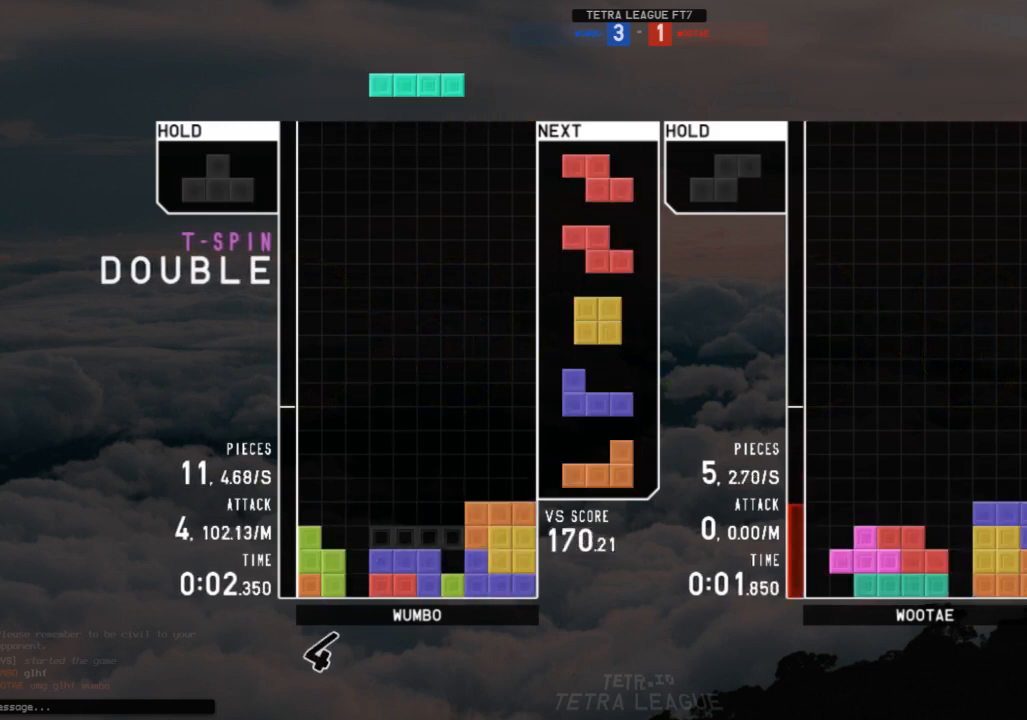
{"keys": ["right", "up"], "events": [[33, "right", "down"], [67, "c", "up"], [67, "down", "down"], [67, "x", "down"], [133, "down", "up"], [133, "right", "up"], [167, "x", "up"], [200, "down", "down"], [300, "down", "up"], [300, "left", "down"], [367, "c", "down"], [400, "right", "down"], [400, "up", "down"], [400, "z", "down"], [467, "c", "up"], [500, "left", "up"], [500, "z", "up"]]}
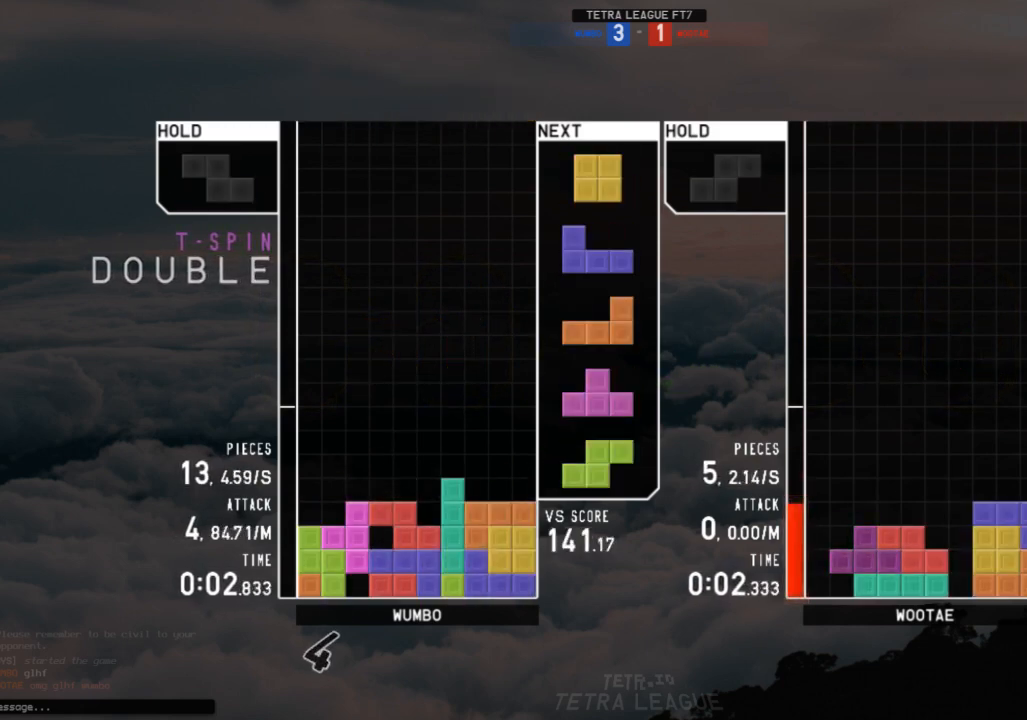
{"keys": ["down", "shift"], "events": [[33, "up", "up"], [33, "z", "down"], [100, "right", "up"], [167, "down", "down"], [167, "z", "up"], [233, "down", "up"], [233, "left", "down"], [367, "down", "down"], [367, "left", "up"], [467, "down", "up"], [467, "shift", "down"], [500, "down", "down"]]}
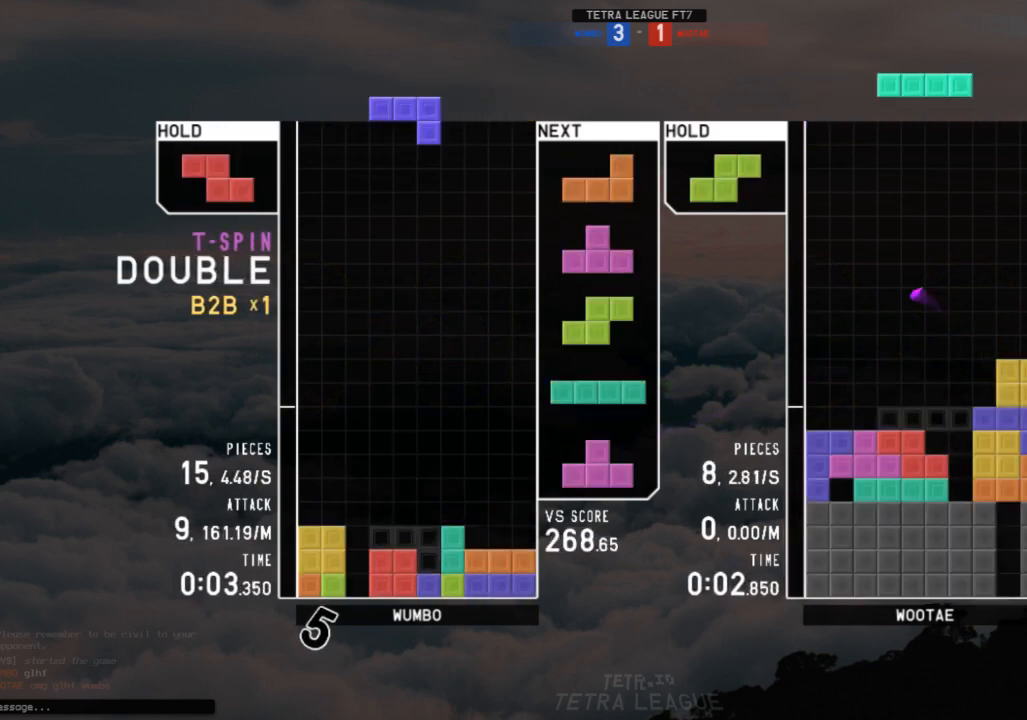
{"keys": ["c", "left"], "events": [[67, "right", "down"], [67, "shift", "up"], [100, "down", "up"], [167, "c", "down"], [200, "right", "up"], [233, "c", "up"], [233, "left", "down"], [300, "down", "down"], [333, "left", "up"], [400, "down", "up"], [433, "c", "down"], [467, "left", "down"]]}
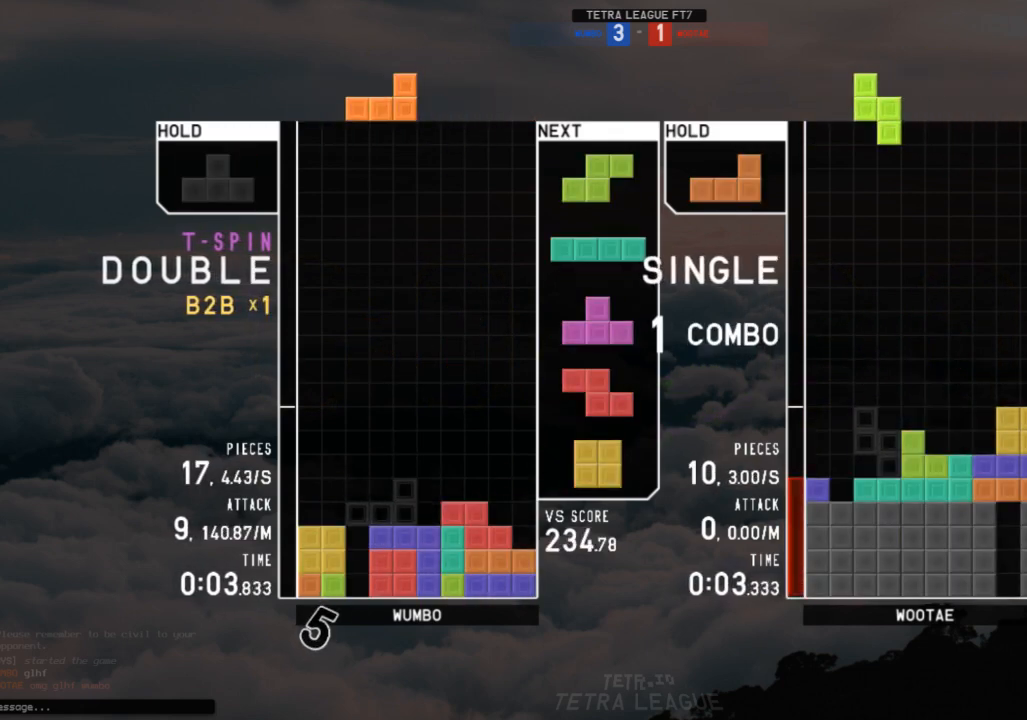
{"keys": ["right"], "events": [[33, "x", "down"], [67, "c", "up"], [133, "left", "up"], [133, "x", "up"], [167, "down", "down"], [267, "c", "down"], [267, "down", "up"], [400, "c", "up"], [400, "down", "down"], [433, "down", "up"], [433, "right", "down"]]}
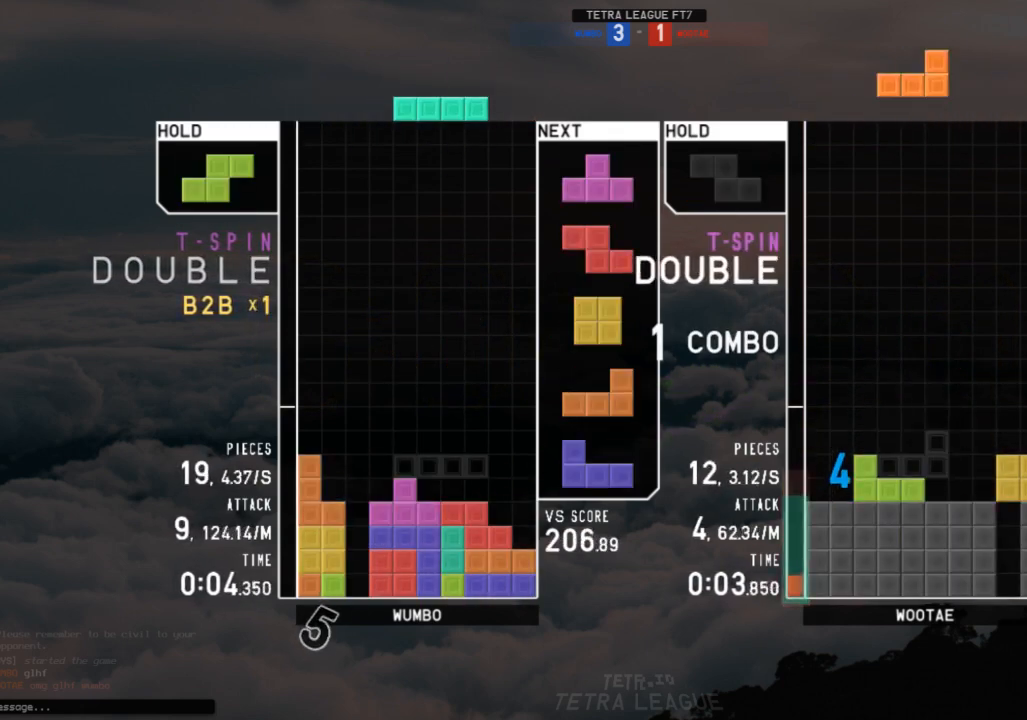
{"keys": ["down", "z"], "events": [[33, "x", "down"], [100, "right", "up"], [133, "x", "up"], [167, "down", "down"], [267, "down", "up"], [267, "right", "down"], [400, "right", "up"], [467, "z", "down"], [500, "down", "down"]]}
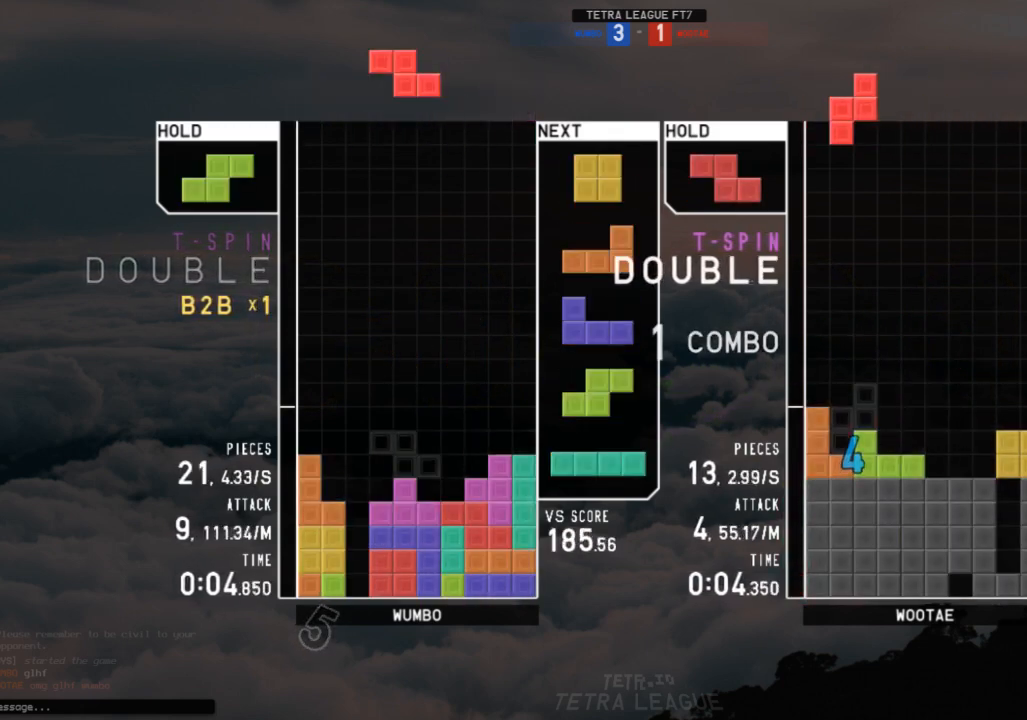
{"keys": [], "events": [[67, "down", "up"], [67, "z", "up"], [100, "c", "down"], [167, "right", "down"], [200, "c", "up"], [200, "right", "up"], [300, "right", "down"], [400, "down", "down"], [400, "right", "up"], [433, "down", "up"]]}
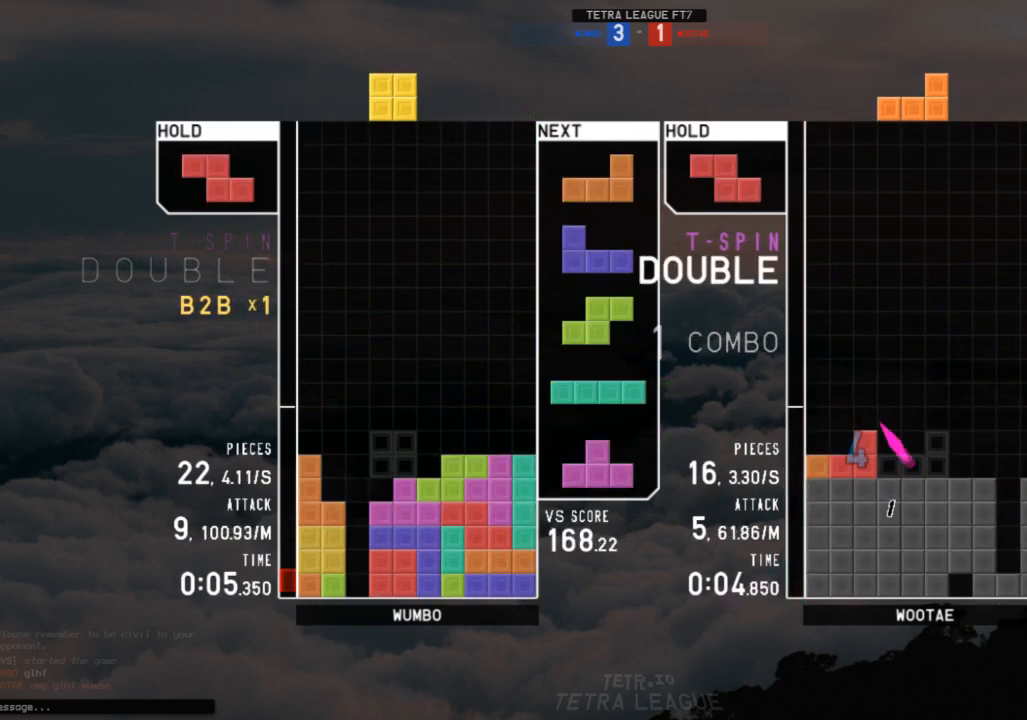
{"keys": ["right"], "events": [[33, "left", "down"], [67, "down", "down"], [67, "left", "up"], [133, "c", "down"], [133, "down", "up"], [200, "c", "up"], [200, "right", "down"], [200, "x", "down"], [267, "right", "up"], [300, "down", "down"], [300, "x", "up"], [400, "down", "up"], [400, "right", "down"]]}
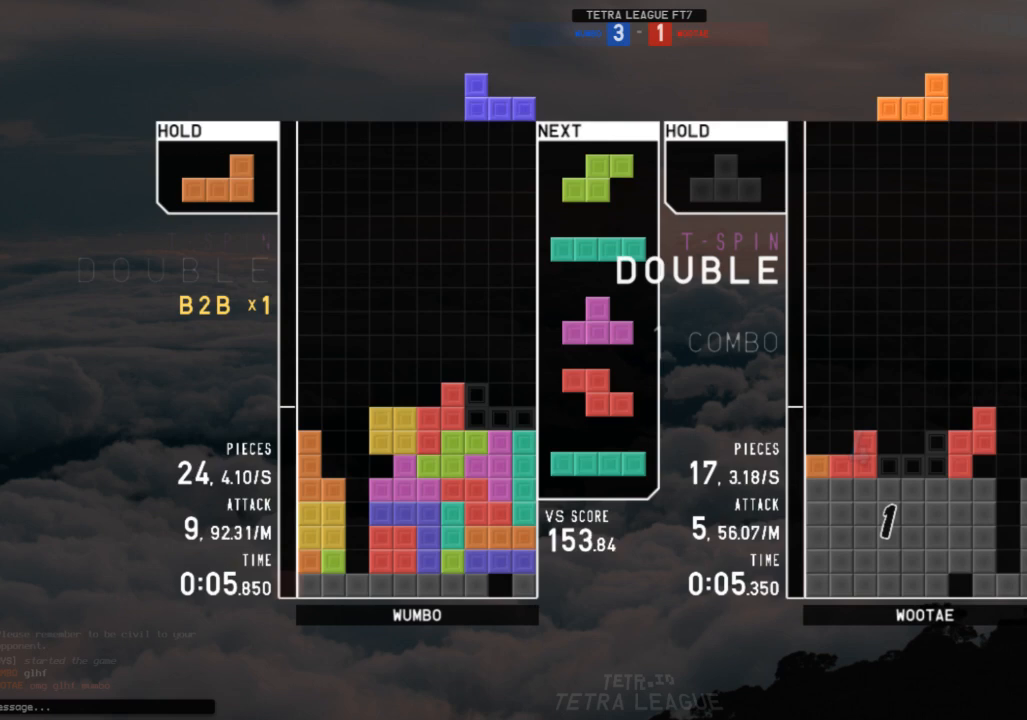
{"keys": ["c", "right", "z"], "events": [[33, "right", "up"], [100, "down", "down"], [133, "right", "down"], [167, "down", "up"], [333, "right", "up"], [333, "z", "down"], [367, "down", "down"], [400, "right", "down"], [400, "z", "up"], [467, "c", "down"], [467, "down", "up"], [500, "z", "down"]]}